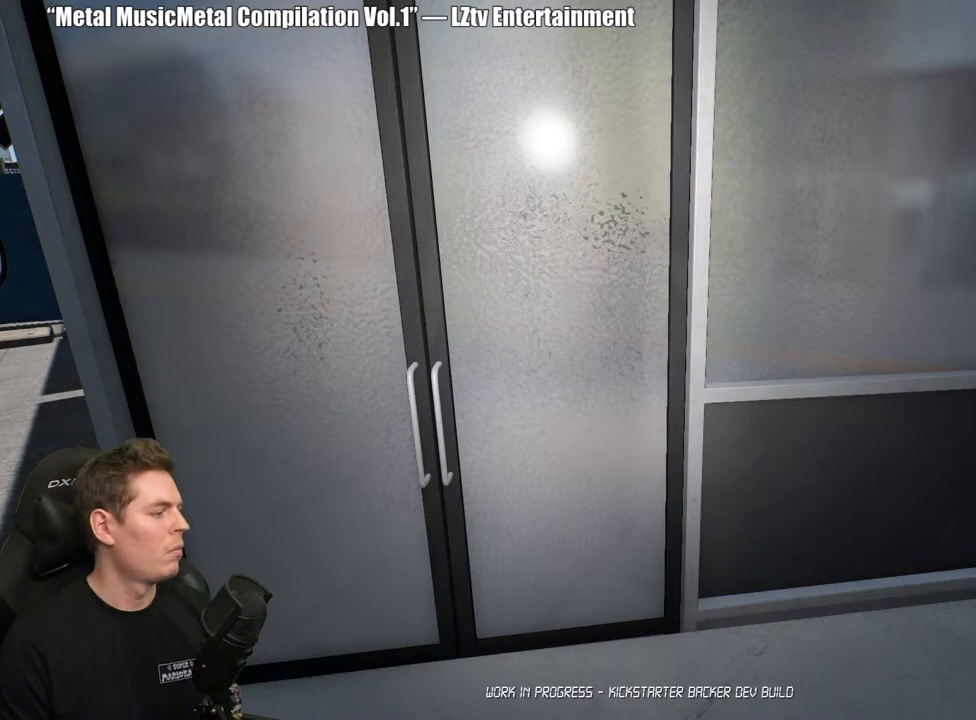
Gameplay with a controller (Xbox layout); each line is a JSON object with the inputs held at the frame after it. "events" lists button and stick changes between this image and that frame as [ms after this image, input, new state], when the widget could be followed in between.
{"buttons": [], "left_stick": "up", "right_stick": "center", "events": [[417, "left_stick", "up"]]}
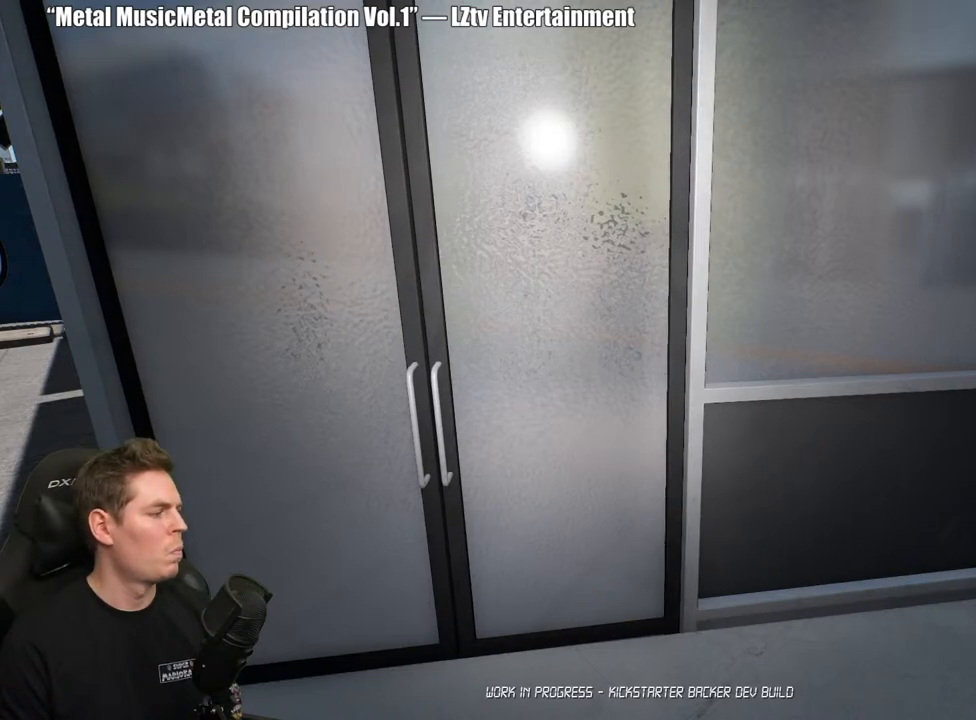
{"buttons": [], "left_stick": "up", "right_stick": "center", "events": []}
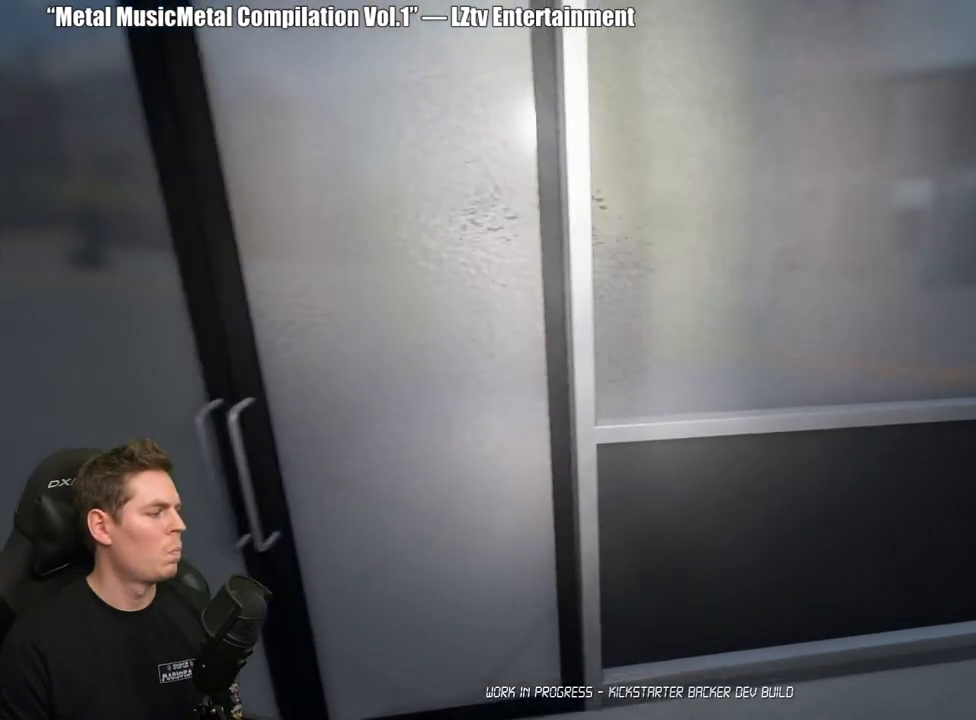
{"buttons": [], "left_stick": "up-left", "right_stick": "center", "events": [[217, "left_stick", "center"], [483, "left_stick", "up-left"]]}
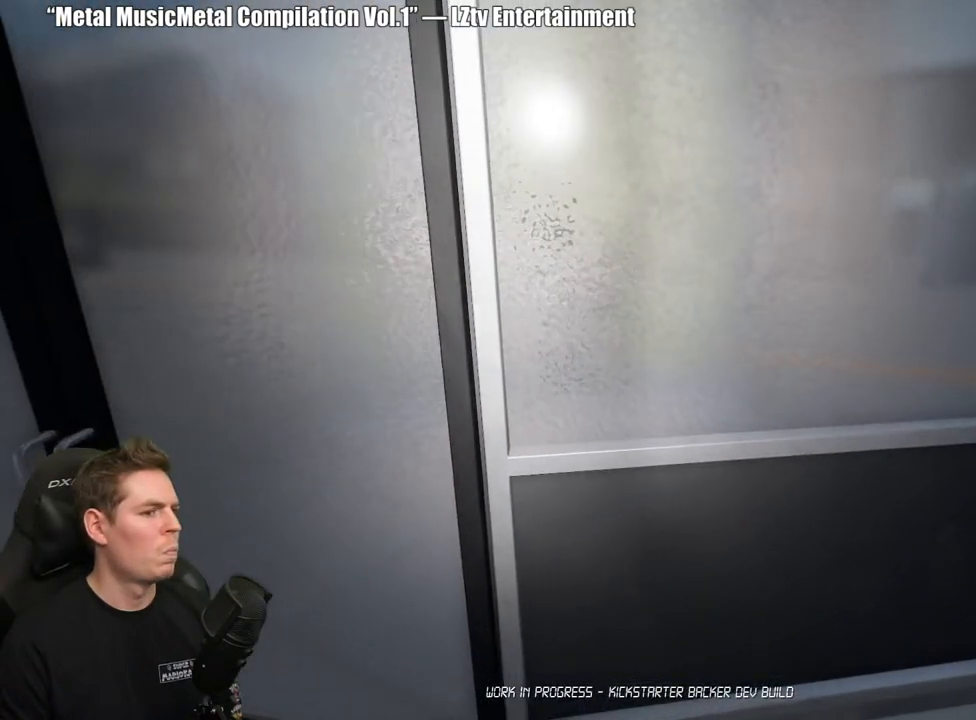
{"buttons": [], "left_stick": "up-left", "right_stick": "center", "events": []}
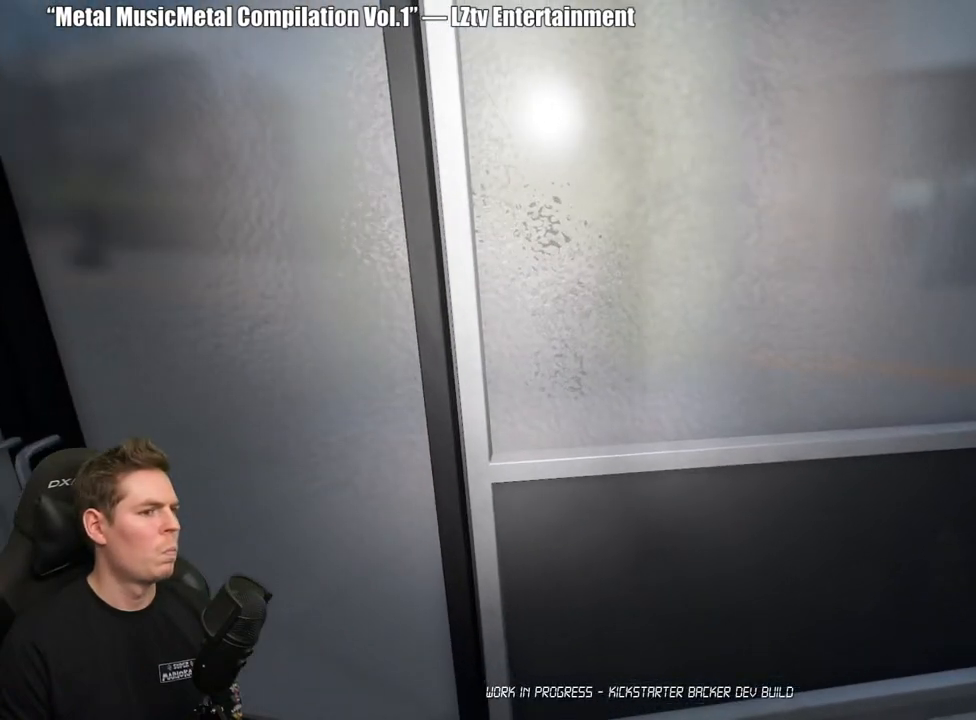
{"buttons": [], "left_stick": "up-left", "right_stick": "right", "events": [[33, "right_stick", "right"]]}
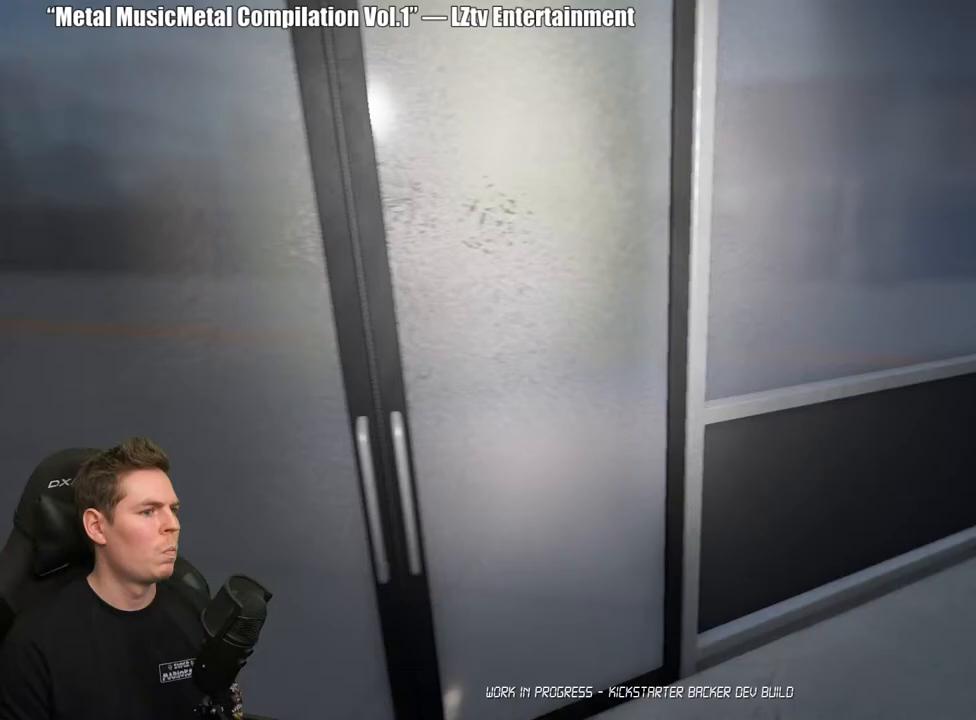
{"buttons": [], "left_stick": "up-left", "right_stick": "right", "events": []}
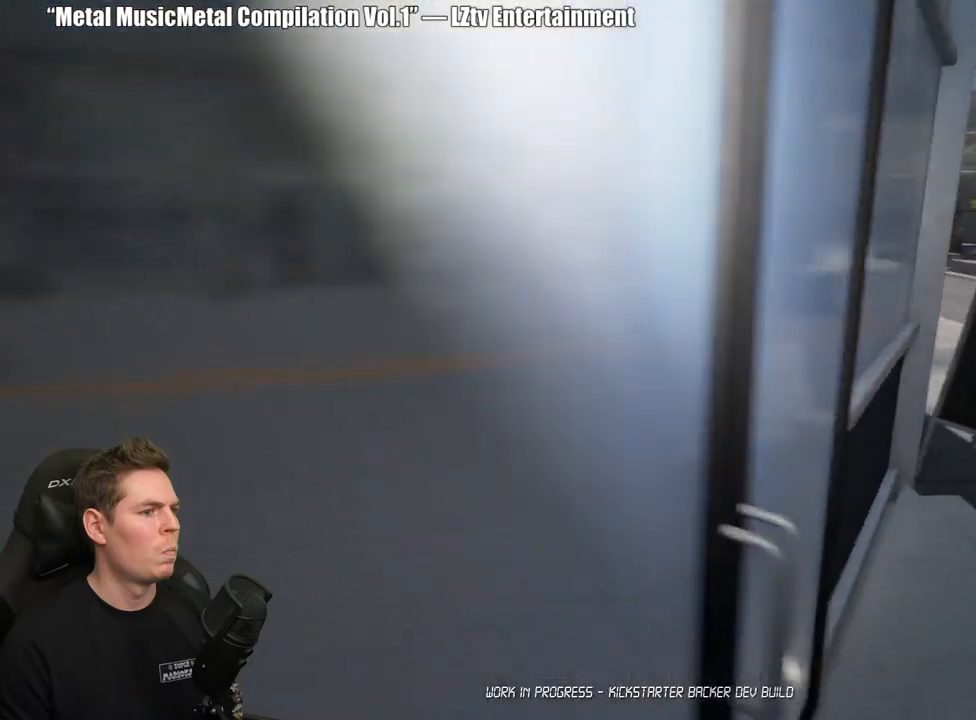
{"buttons": [], "left_stick": "center", "right_stick": "center", "events": [[83, "left_stick", "center"], [133, "right_stick", "center"]]}
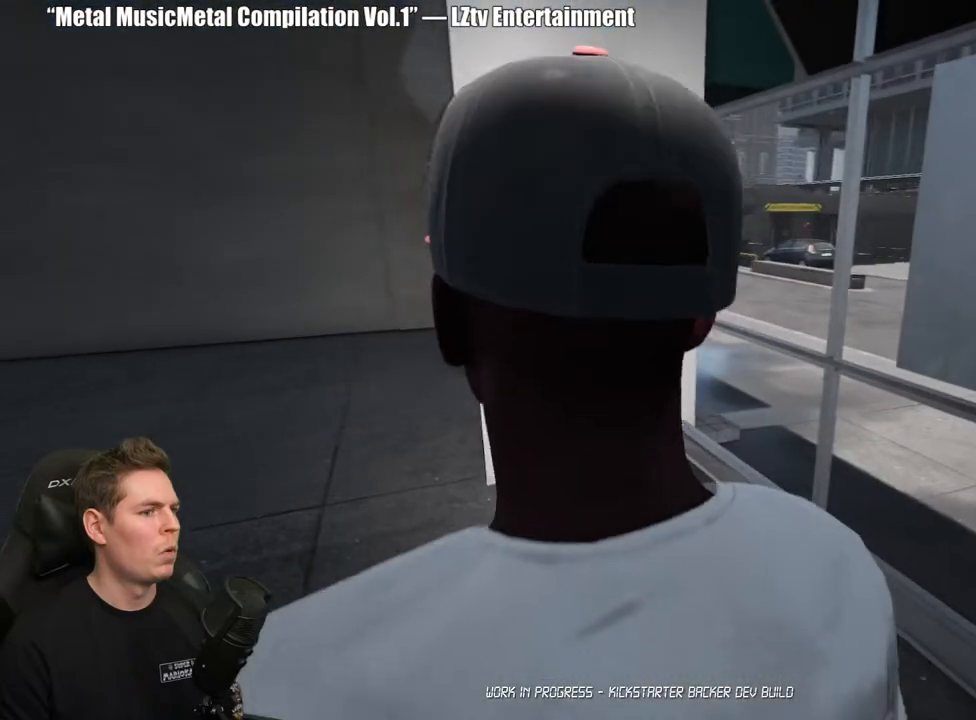
{"buttons": [], "left_stick": "up-left", "right_stick": "left", "events": [[167, "right_stick", "left"], [333, "left_stick", "up-left"]]}
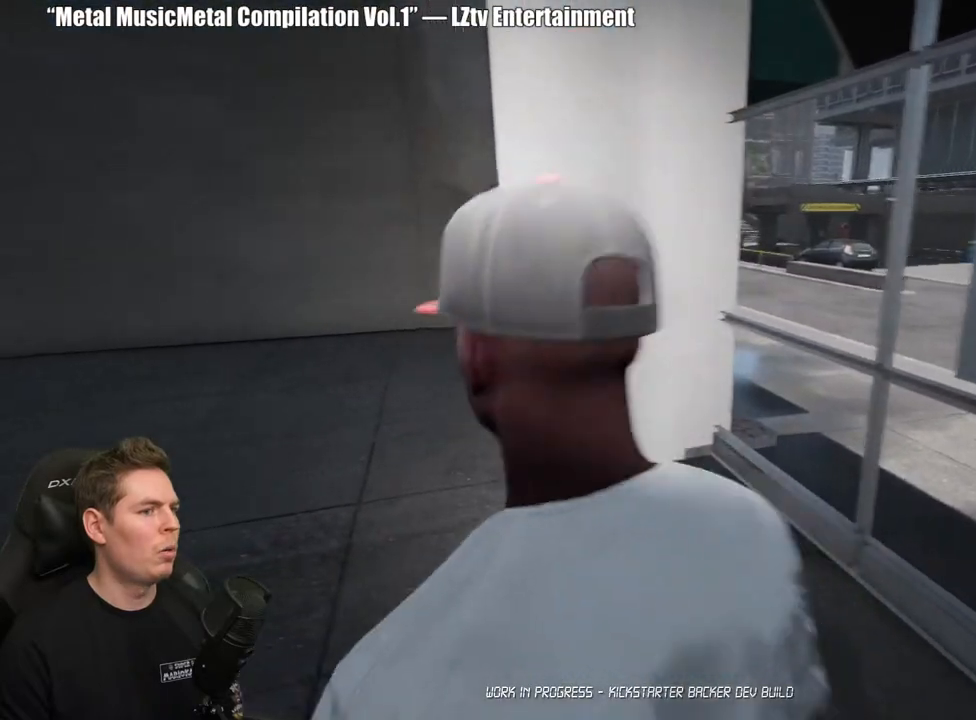
{"buttons": [], "left_stick": "center", "right_stick": "left", "events": [[83, "right_stick", "center"], [233, "left_stick", "center"], [383, "right_stick", "left"]]}
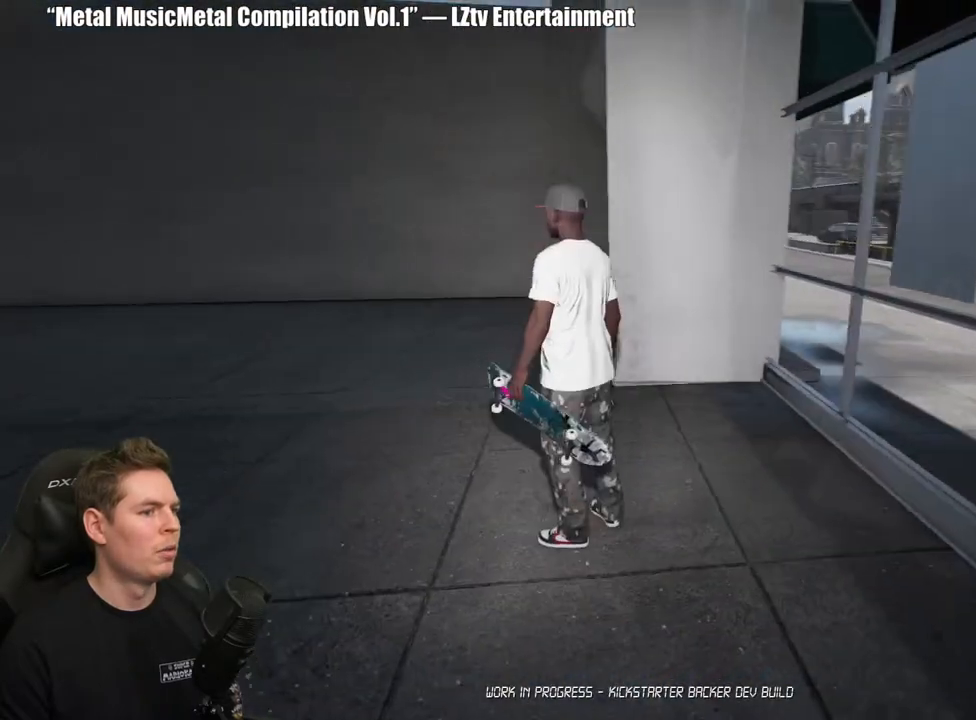
{"buttons": [], "left_stick": "center", "right_stick": "left", "events": []}
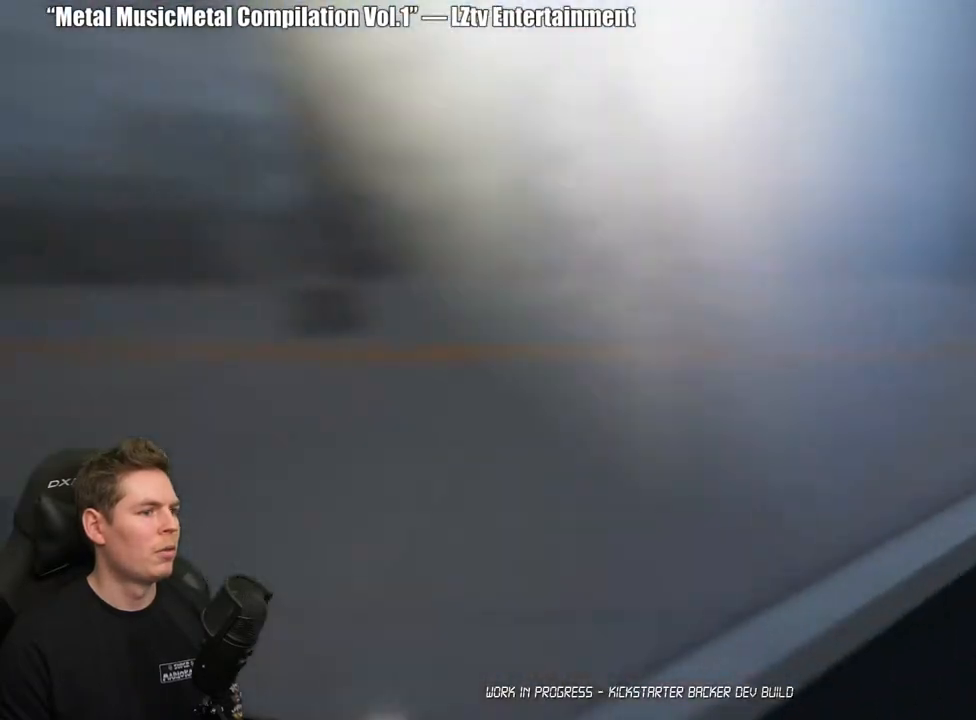
{"buttons": [], "left_stick": "up-left", "right_stick": "center", "events": [[200, "left_stick", "up-left"], [200, "right_stick", "center"]]}
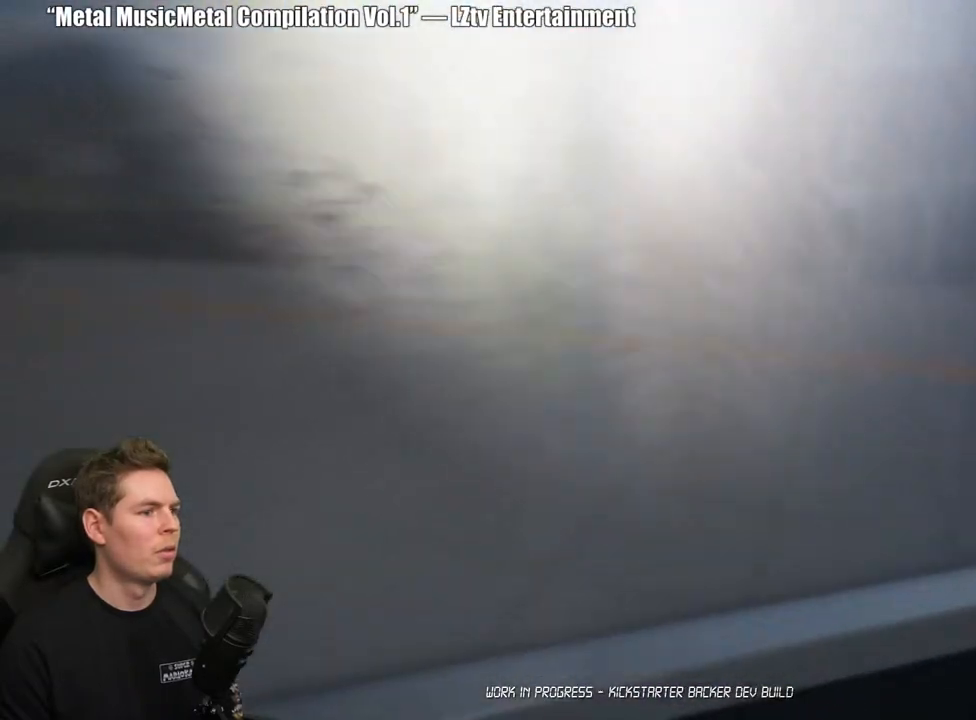
{"buttons": [], "left_stick": "up-left", "right_stick": "center", "events": [[100, "right_stick", "right"], [350, "right_stick", "center"]]}
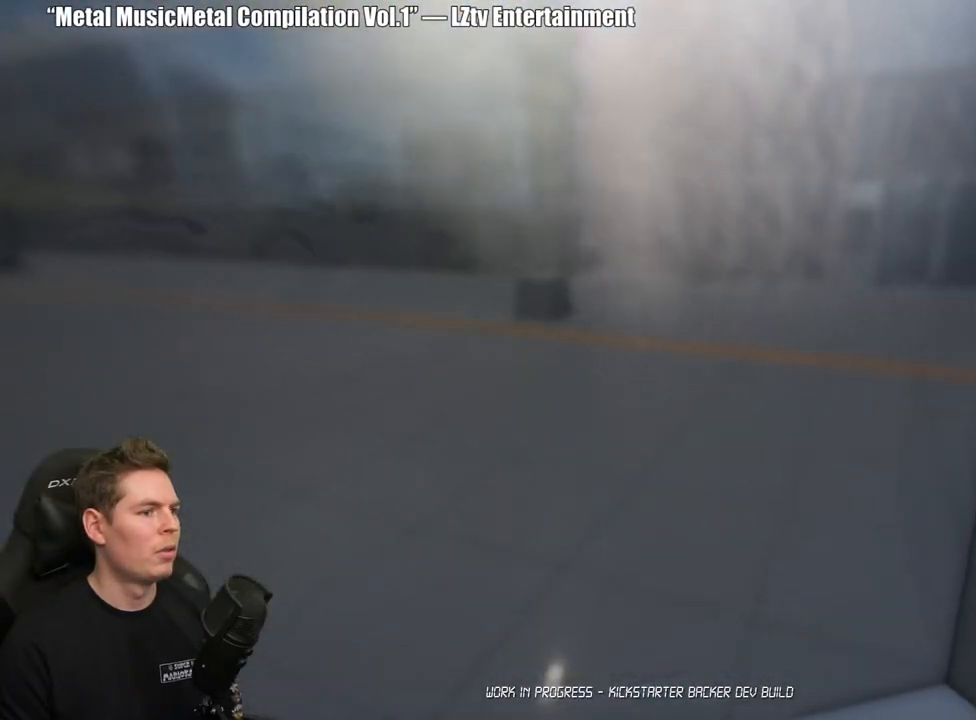
{"buttons": [], "left_stick": "up-left", "right_stick": "center", "events": [[17, "right_stick", "right"], [367, "right_stick", "center"]]}
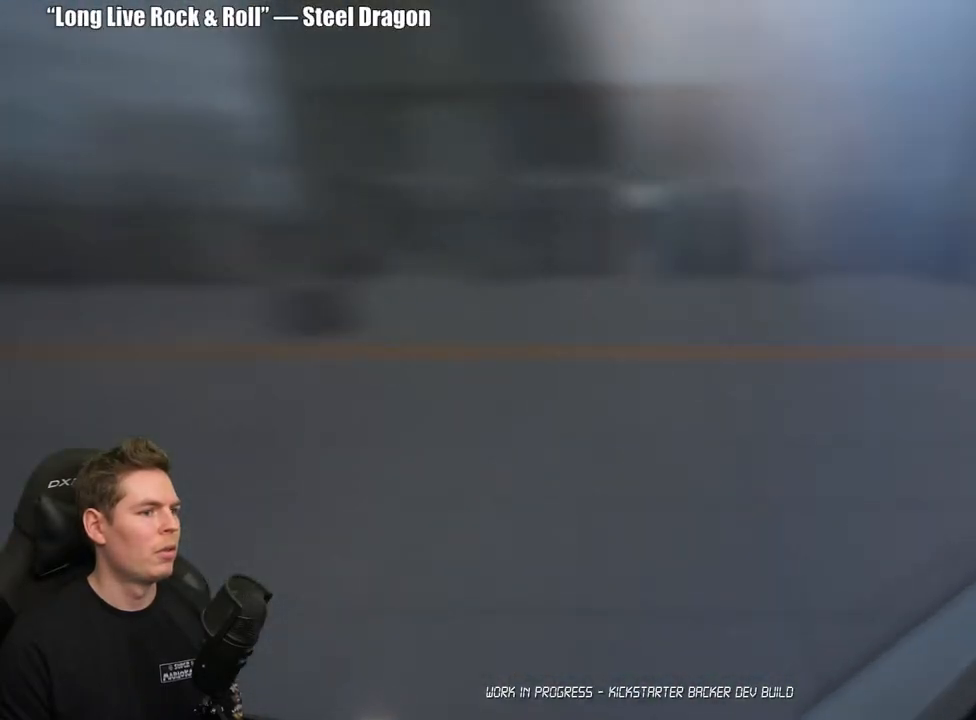
{"buttons": [], "left_stick": "up-left", "right_stick": "center", "events": [[67, "right_stick", "right"], [400, "right_stick", "center"]]}
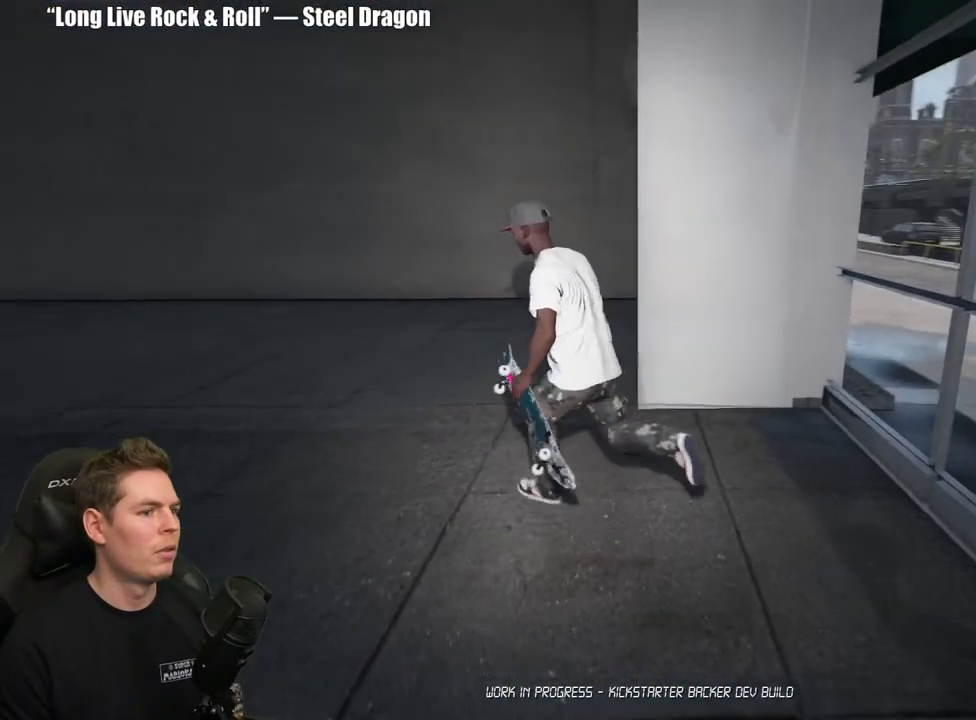
{"buttons": [], "left_stick": "center", "right_stick": "left", "events": [[83, "left_stick", "left"], [300, "left_stick", "center"], [300, "right_stick", "left"]]}
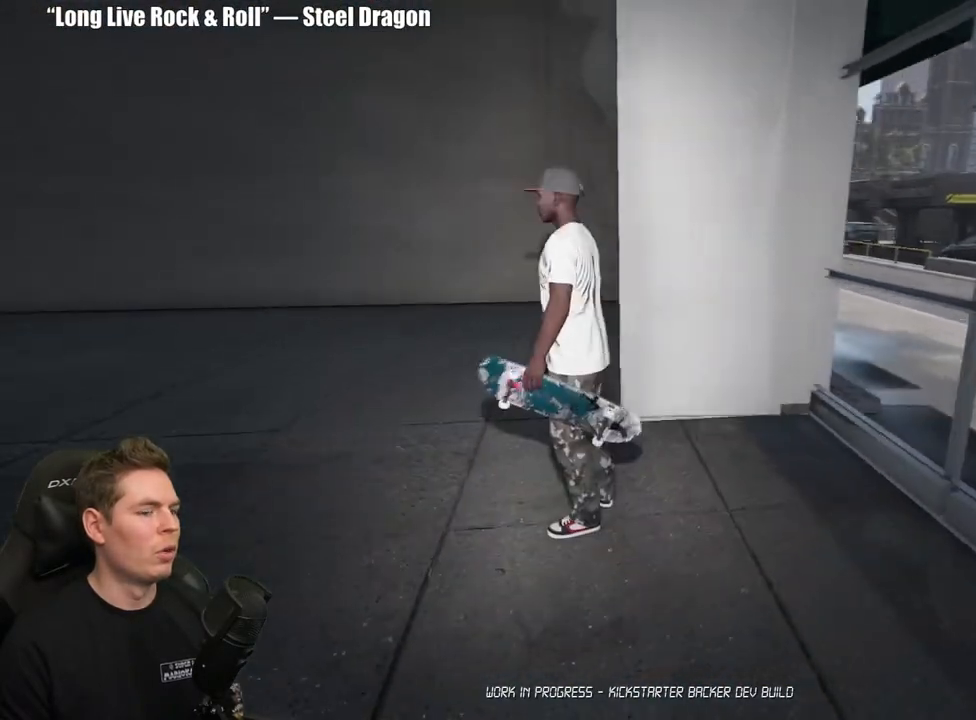
{"buttons": [], "left_stick": "center", "right_stick": "left", "events": []}
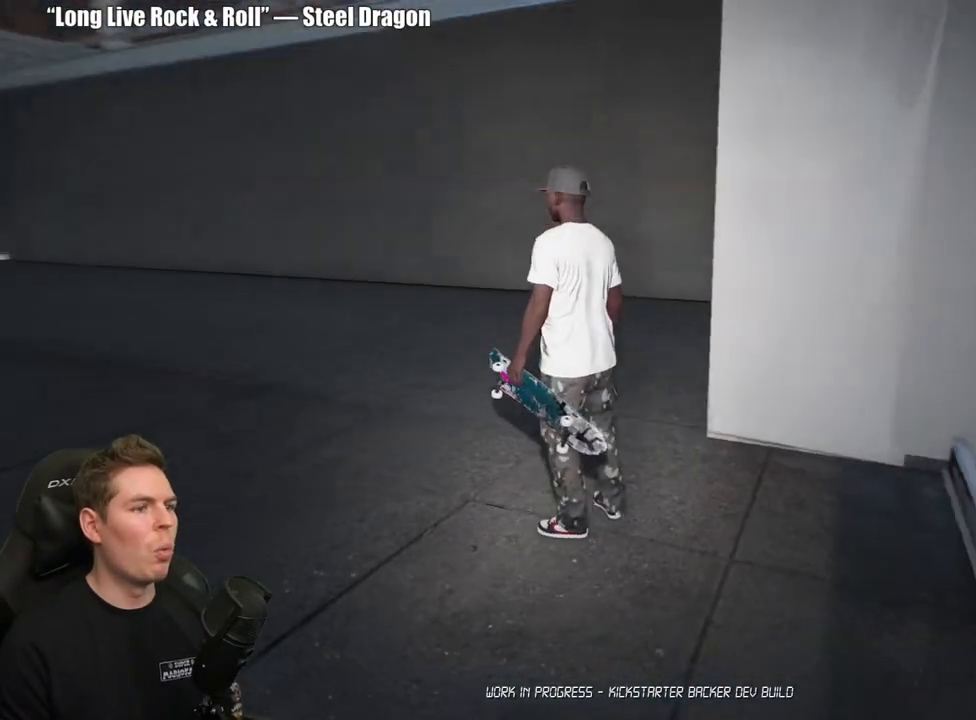
{"buttons": [], "left_stick": "center", "right_stick": "center", "events": [[33, "right_stick", "center"]]}
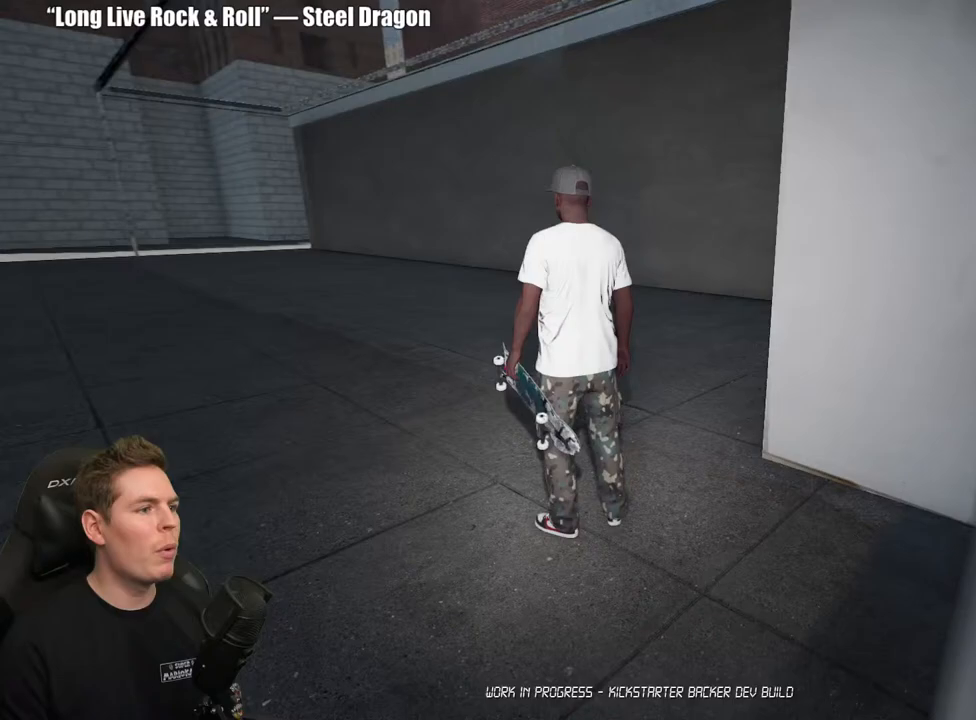
{"buttons": [], "left_stick": "center", "right_stick": "center", "events": []}
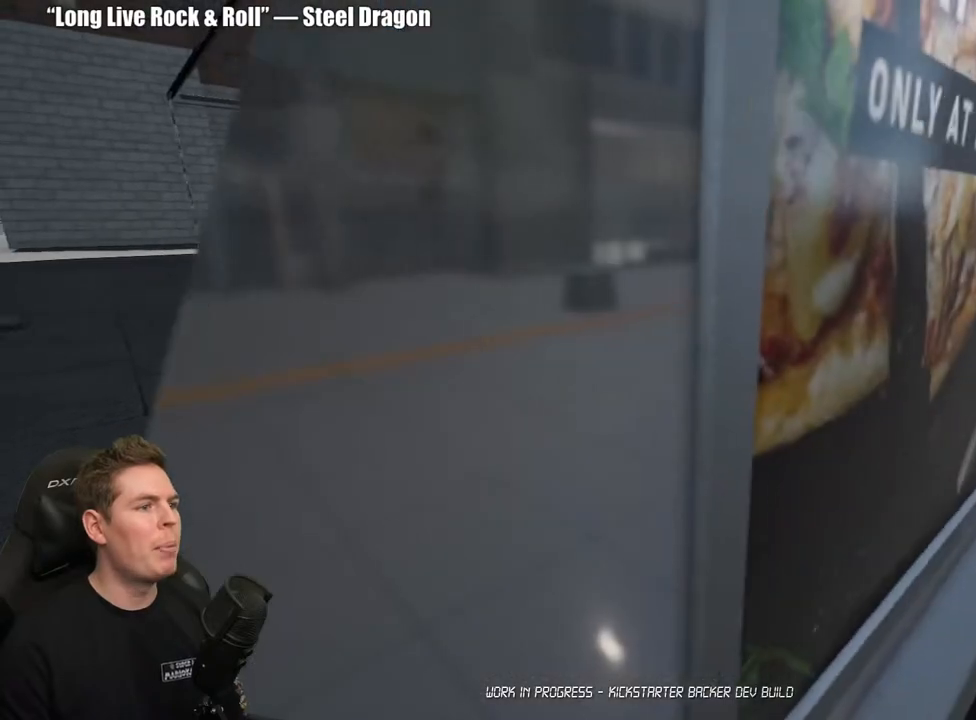
{"buttons": [], "left_stick": "center", "right_stick": "center", "events": [[233, "right_stick", "right"], [367, "right_stick", "center"]]}
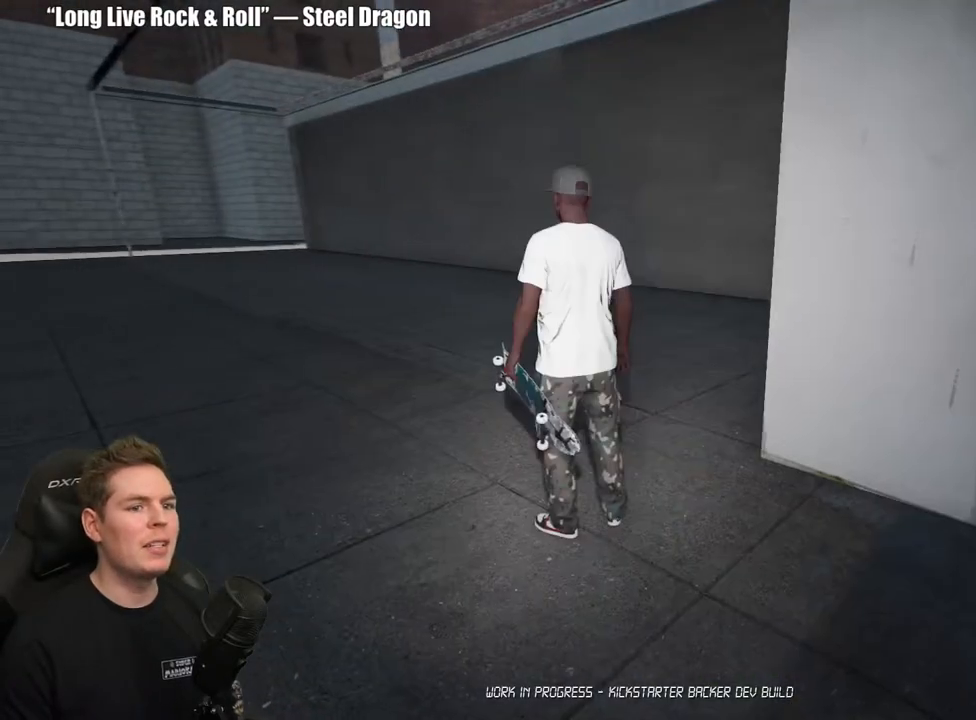
{"buttons": [], "left_stick": "center", "right_stick": "left", "events": [[433, "right_stick", "left"]]}
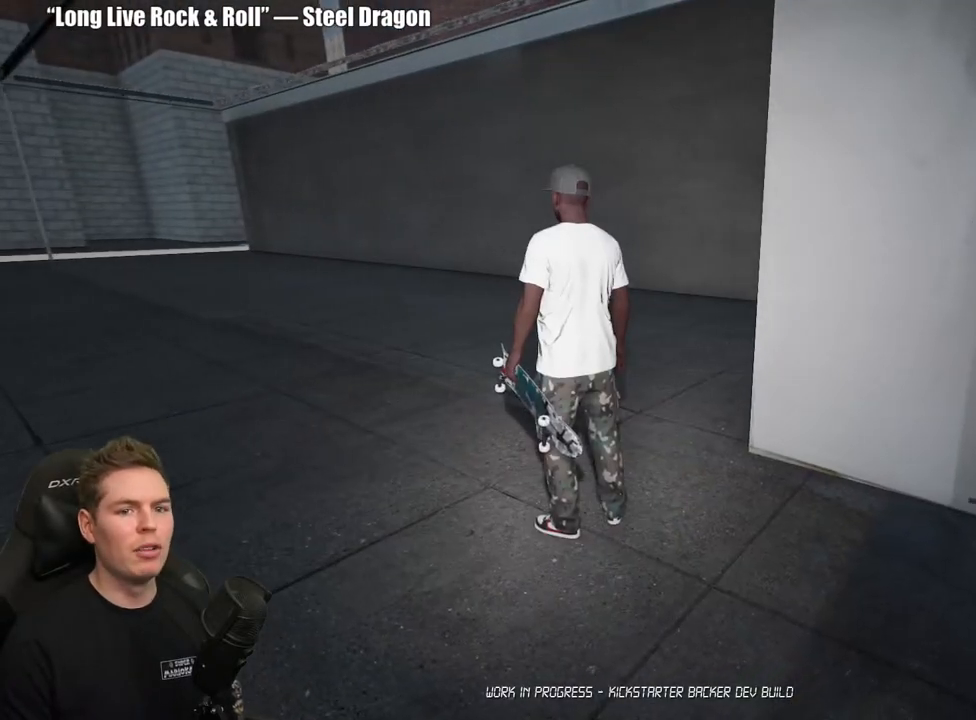
{"buttons": [], "left_stick": "center", "right_stick": "center", "events": [[267, "right_stick", "center"]]}
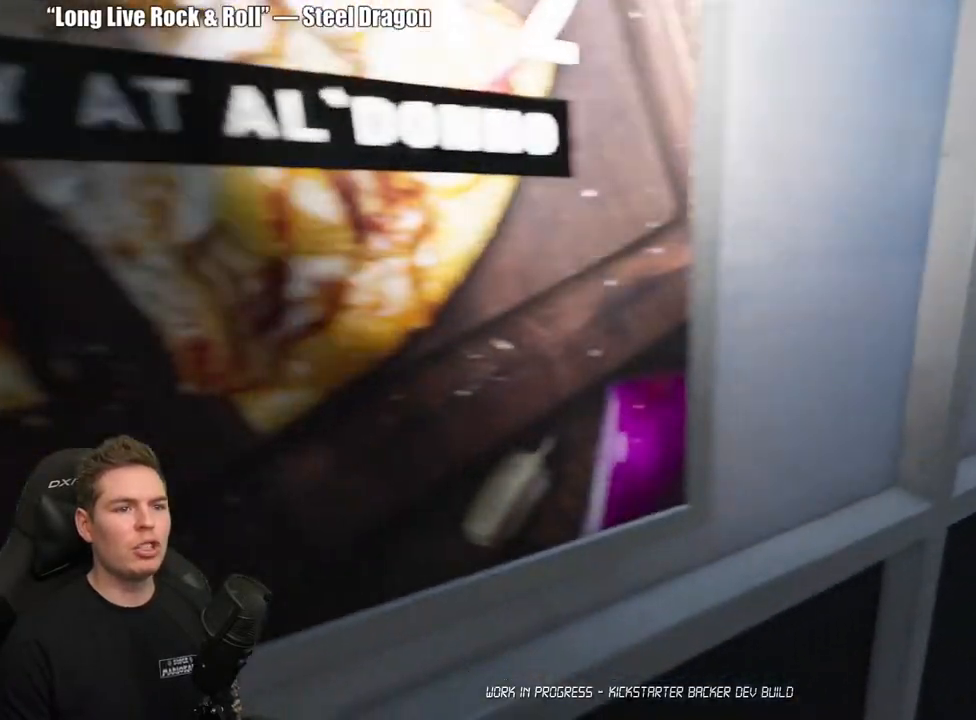
{"buttons": [], "left_stick": "down-left", "right_stick": "center", "events": [[167, "right_stick", "up-left"], [233, "left_stick", "down-left"], [333, "right_stick", "center"]]}
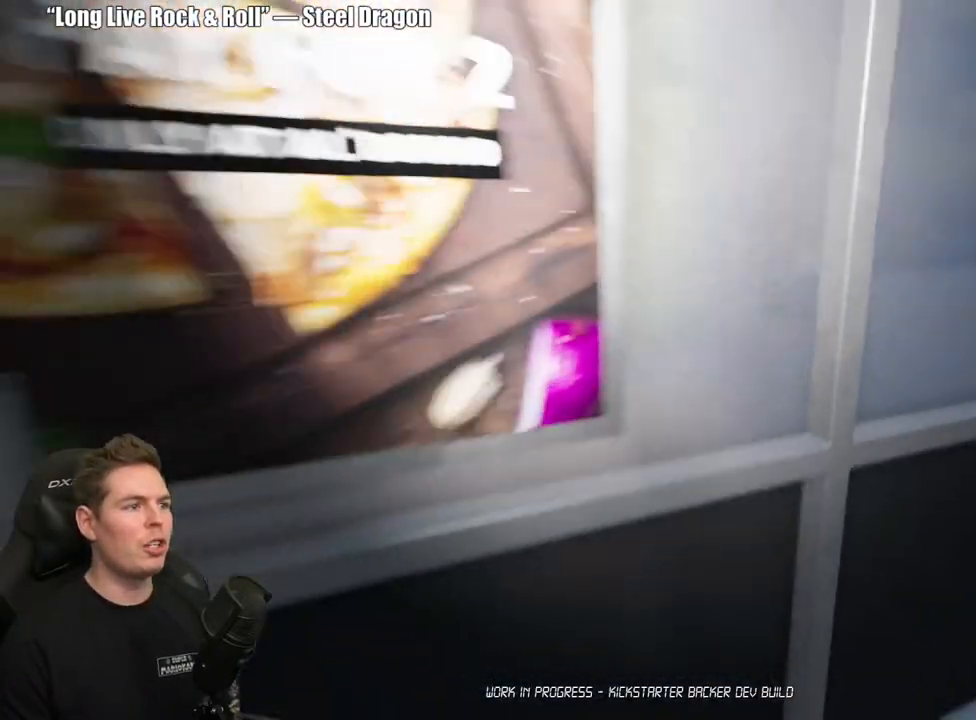
{"buttons": [], "left_stick": "center", "right_stick": "center", "events": [[167, "left_stick", "center"], [350, "left_stick", "down"], [500, "left_stick", "center"]]}